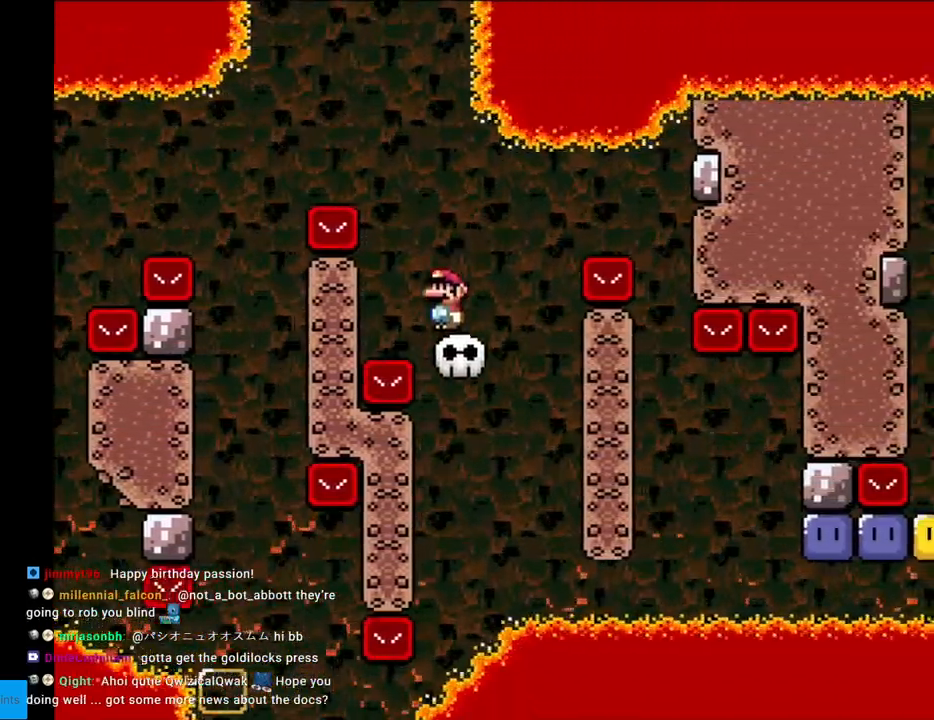
Gameplay with a controller (Nintendo layout); each line is a JSON object with the inputs held at the frame after it. "events" lists button and stick changes between this image and that frame as [ms after this image, input, new state], when the widget could be followed in between. Not read: L3 R3.
{"buttons": ["B", "Y", "DPAD_RIGHT"], "events": [[233, "DPAD_RIGHT", "down"], [283, "B", "down"], [433, "B", "up"], [467, "B", "down"]]}
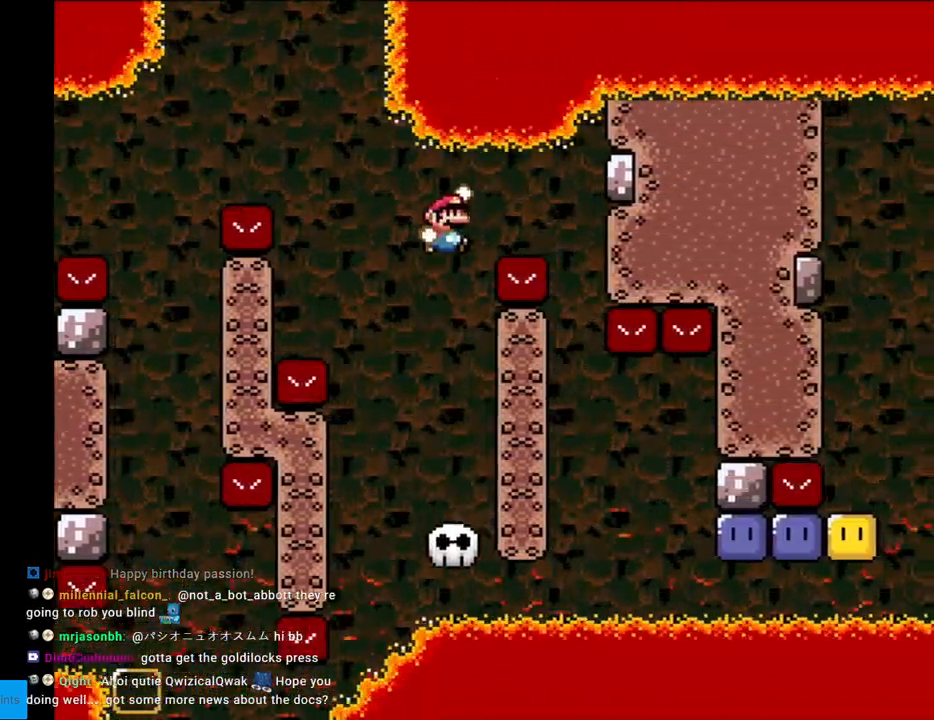
{"buttons": ["B", "Y"], "events": [[283, "DPAD_RIGHT", "up"]]}
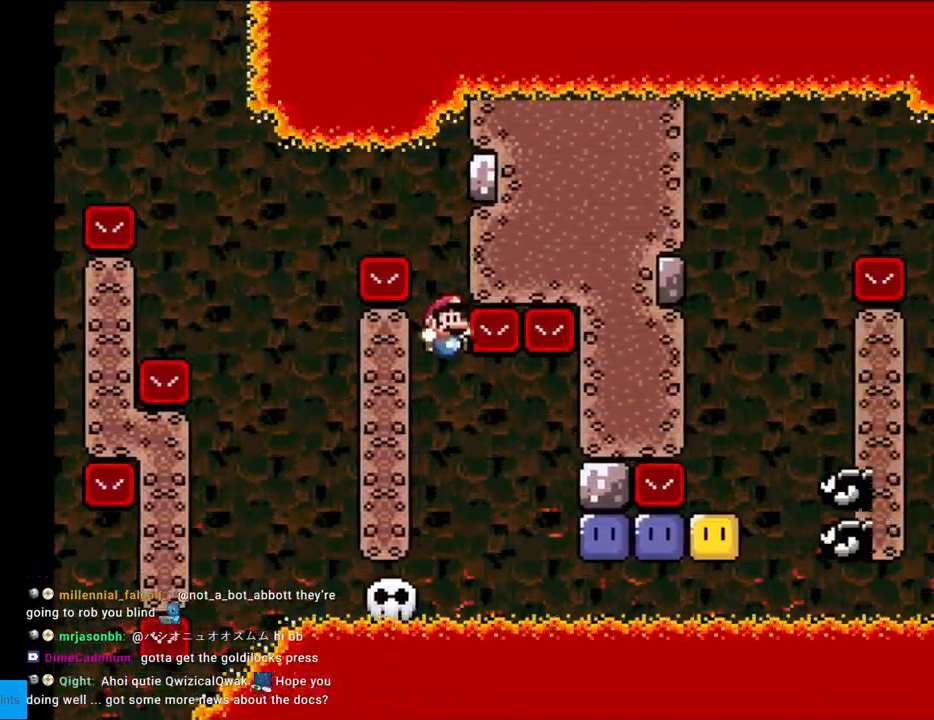
{"buttons": ["Y"], "events": [[183, "B", "up"]]}
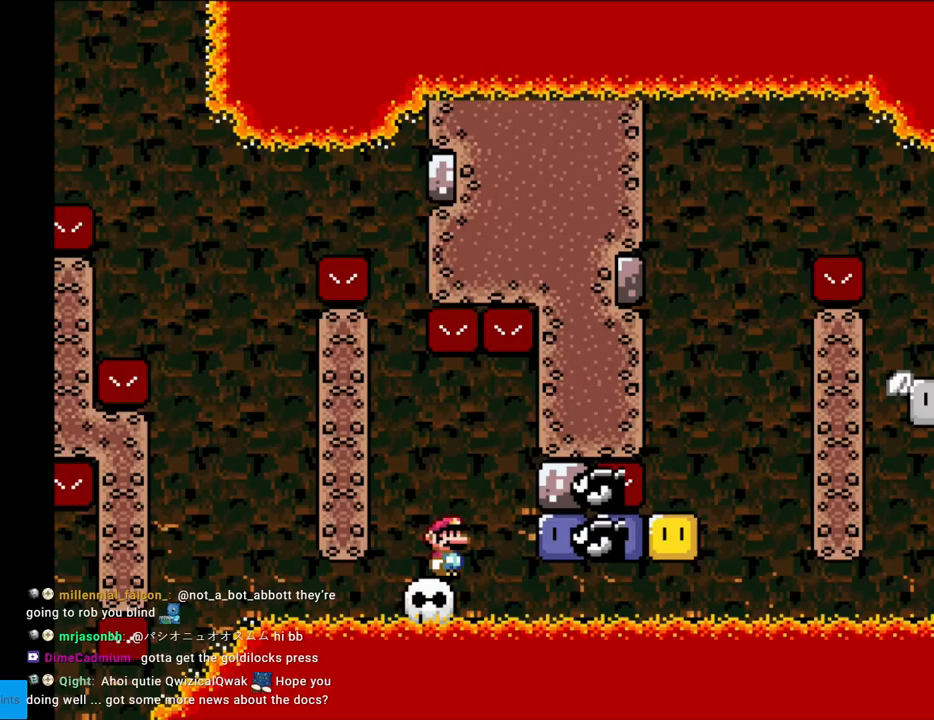
{"buttons": ["Y"], "events": [[50, "B", "down"], [100, "B", "up"], [200, "B", "down"], [217, "DPAD_RIGHT", "down"], [350, "B", "up"], [383, "DPAD_RIGHT", "up"]]}
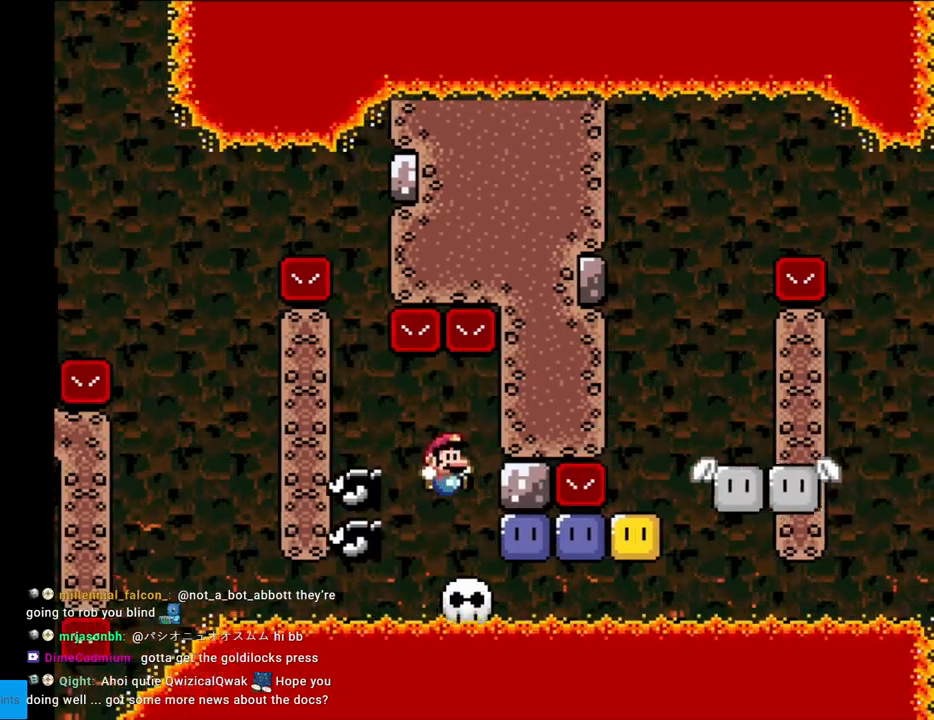
{"buttons": ["DPAD_RIGHT"], "events": [[67, "DPAD_RIGHT", "down"], [167, "Y", "up"], [233, "DPAD_RIGHT", "up"], [233, "Y", "down"], [333, "Y", "up"], [367, "DPAD_RIGHT", "down"]]}
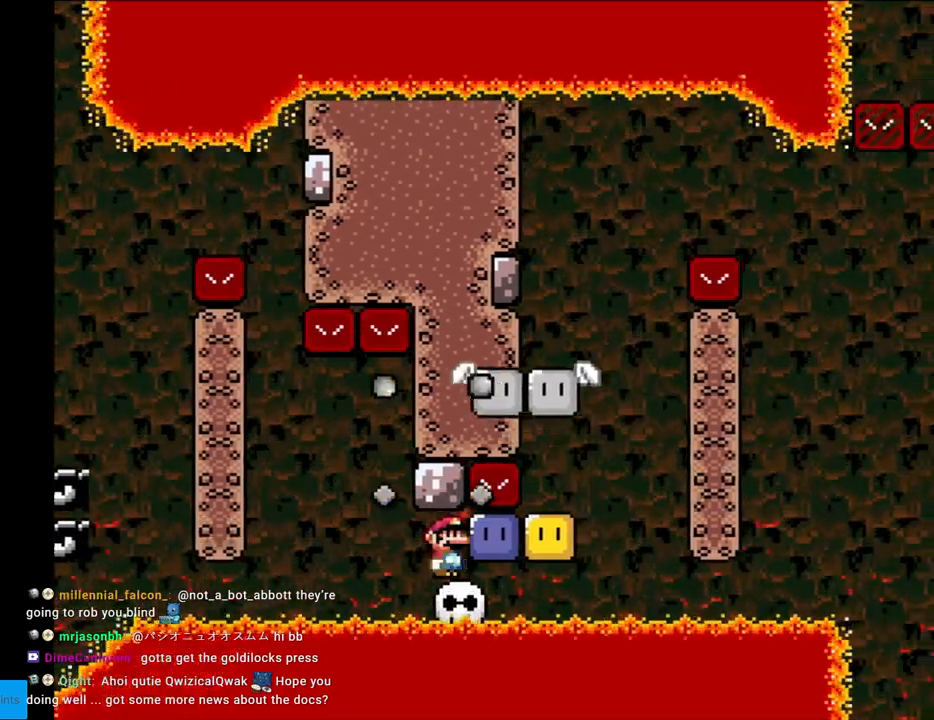
{"buttons": ["Y"], "events": [[17, "DPAD_RIGHT", "up"], [67, "Y", "down"], [150, "Y", "up"], [183, "DPAD_RIGHT", "down"], [233, "Y", "down"], [317, "DPAD_RIGHT", "up"]]}
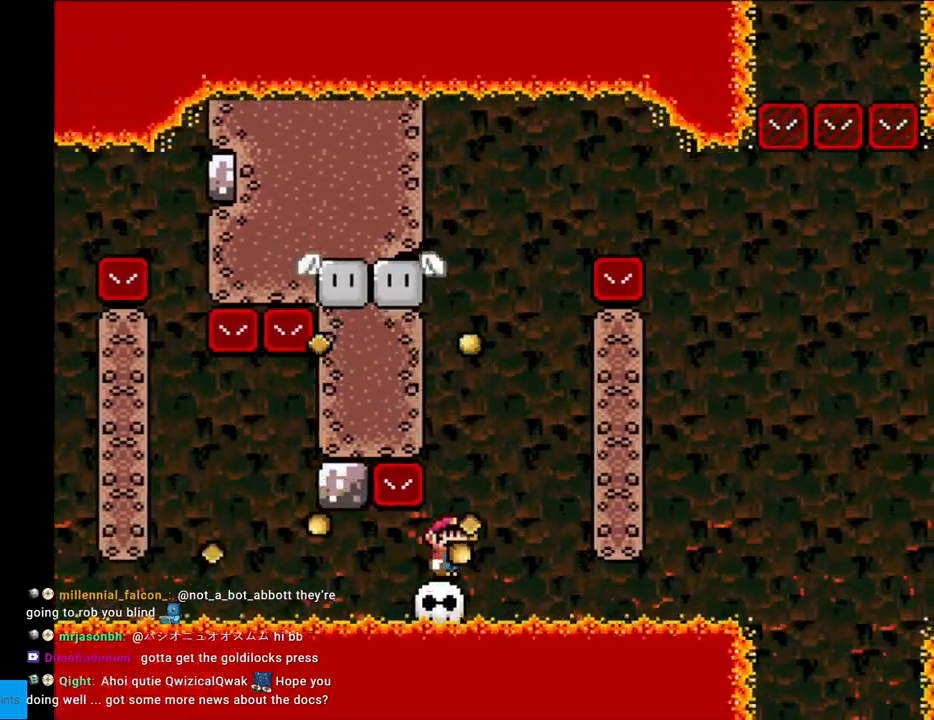
{"buttons": ["B", "Y", "DPAD_LEFT"], "events": [[167, "DPAD_RIGHT", "down"], [250, "B", "down"], [433, "DPAD_RIGHT", "up"], [483, "DPAD_LEFT", "down"]]}
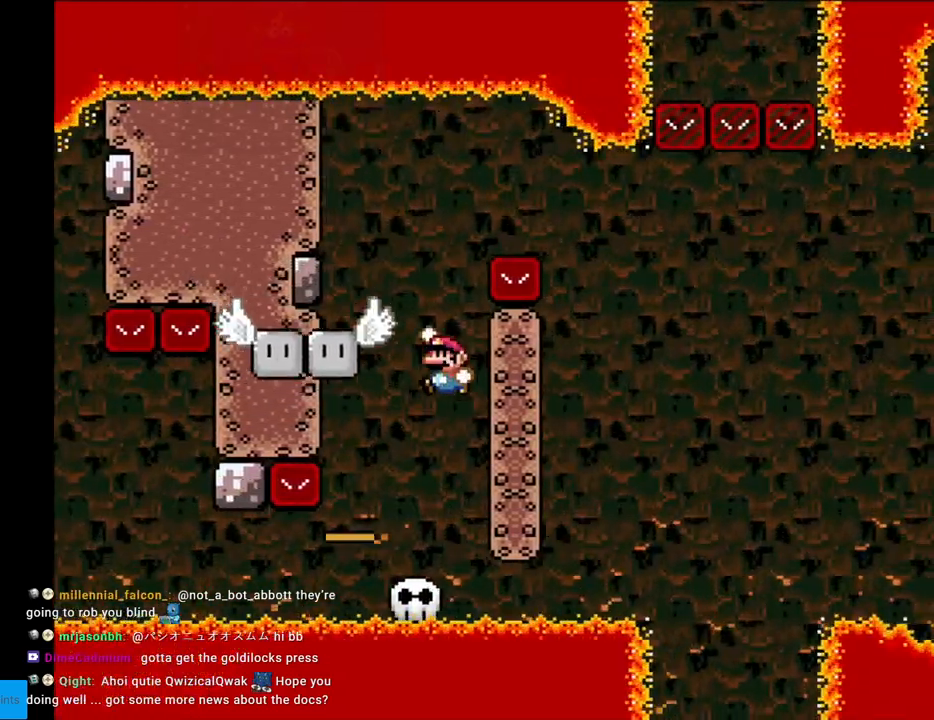
{"buttons": ["B", "Y", "DPAD_RIGHT"], "events": [[133, "B", "up"], [300, "DPAD_LEFT", "up"], [350, "B", "down"], [367, "DPAD_RIGHT", "down"]]}
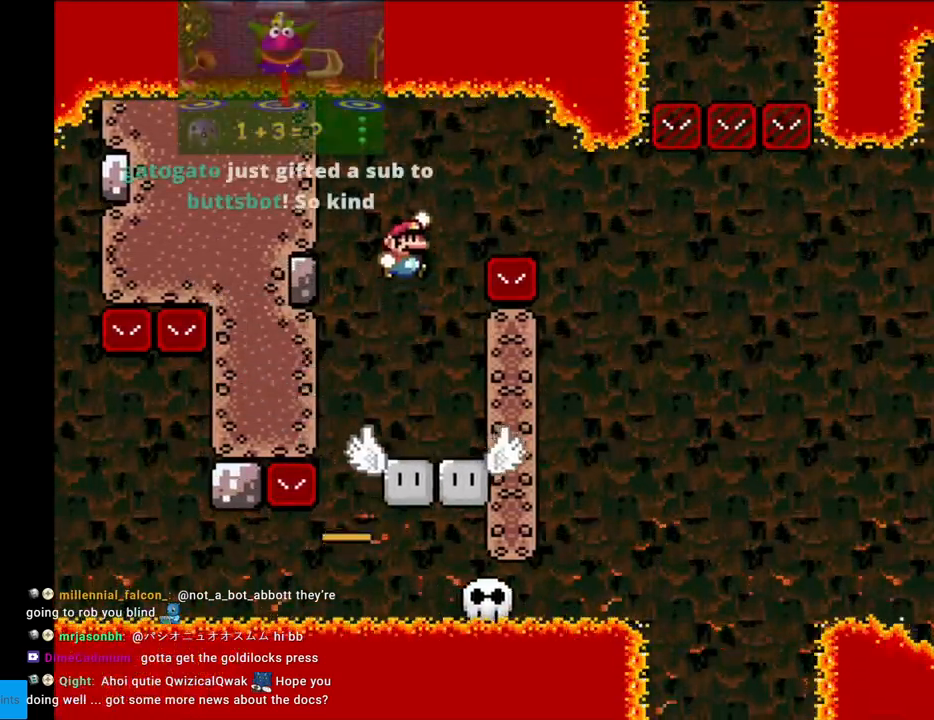
{"buttons": ["B", "Y", "DPAD_RIGHT"], "events": []}
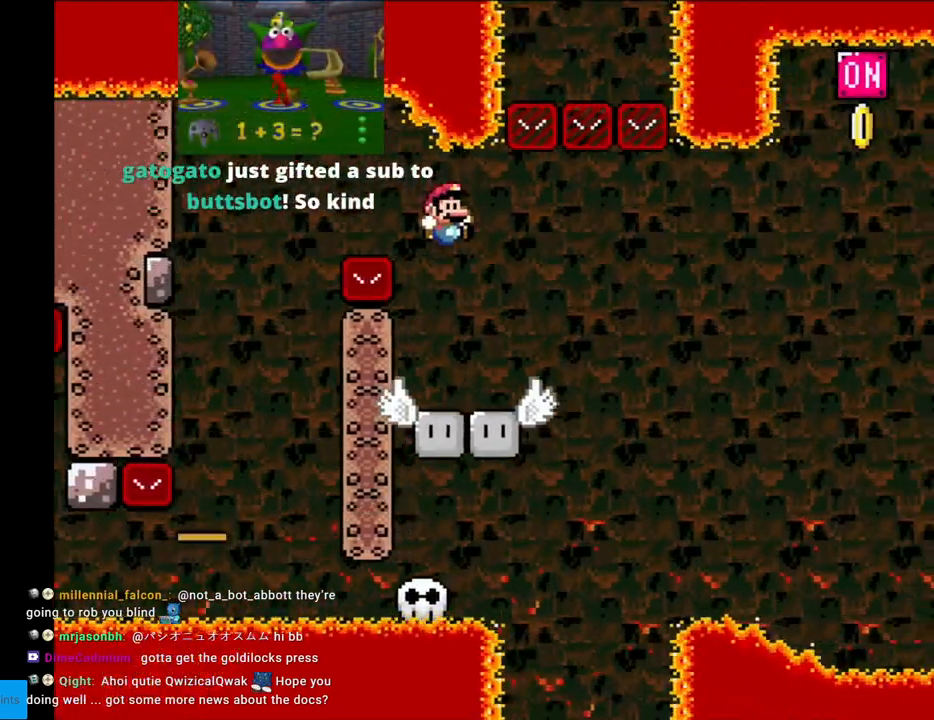
{"buttons": ["B", "Y"], "events": [[117, "DPAD_RIGHT", "up"], [150, "DPAD_LEFT", "down"], [233, "DPAD_LEFT", "up"]]}
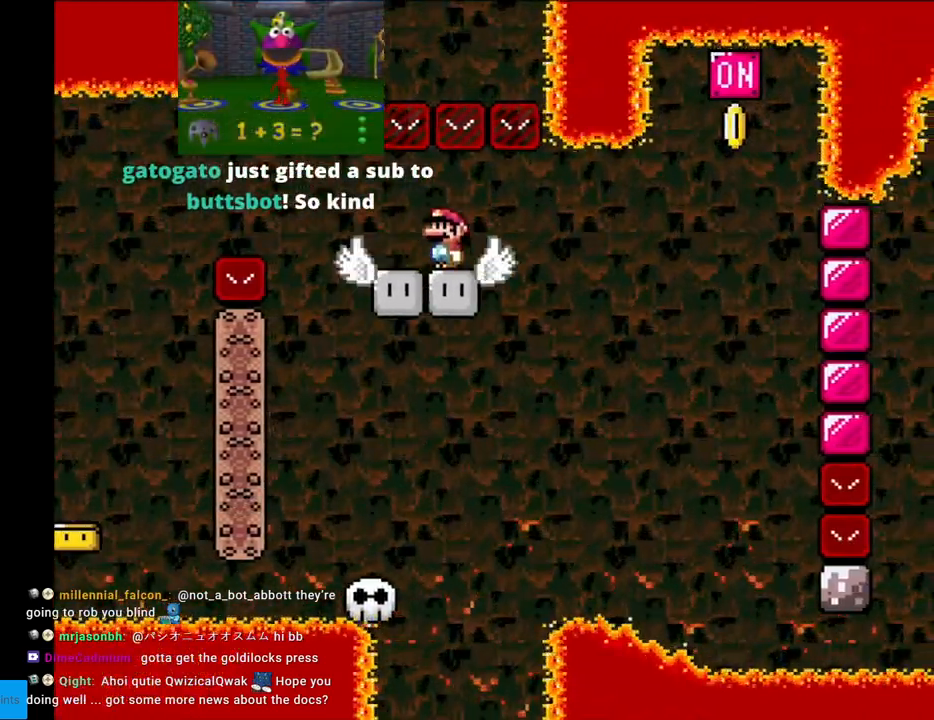
{"buttons": ["X"], "events": [[383, "B", "up"], [500, "X", "down"], [500, "Y", "up"]]}
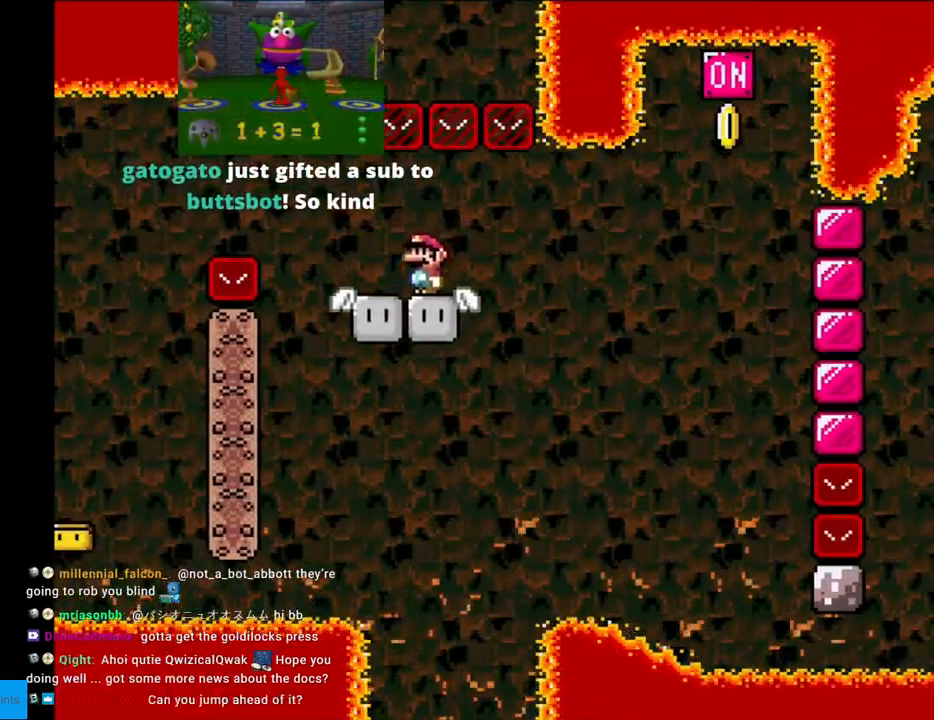
{"buttons": ["A", "X", "DPAD_RIGHT"], "events": [[367, "DPAD_RIGHT", "down"], [500, "A", "down"]]}
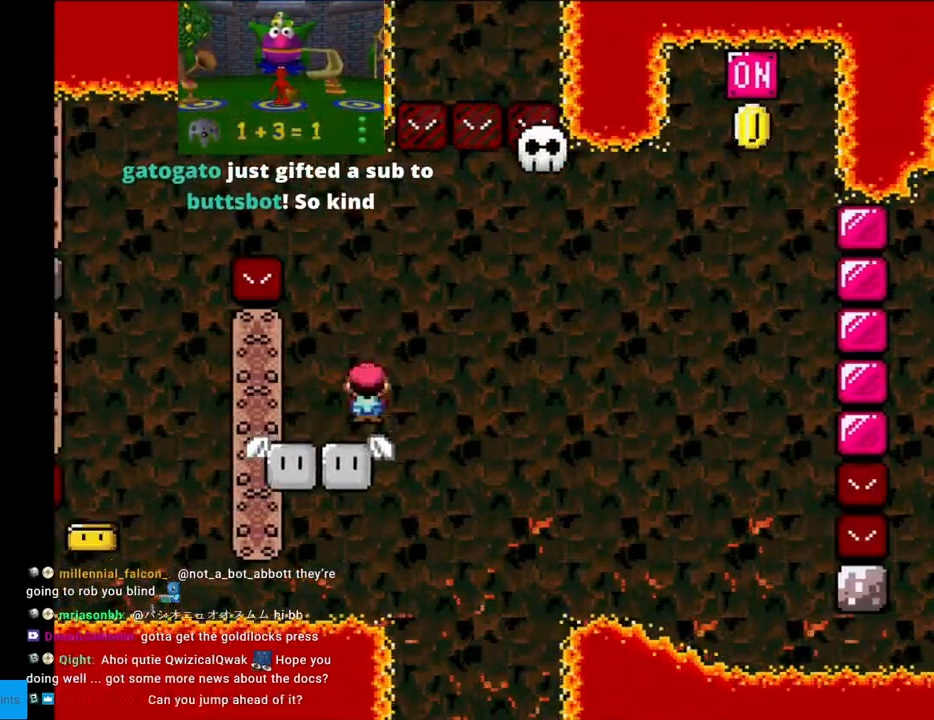
{"buttons": ["Y", "DPAD_RIGHT"], "events": [[117, "A", "up"], [167, "A", "down"], [333, "A", "up"], [350, "Y", "down"], [383, "A", "down"], [383, "Y", "up"], [467, "A", "up"], [483, "Y", "down"], [500, "X", "up"]]}
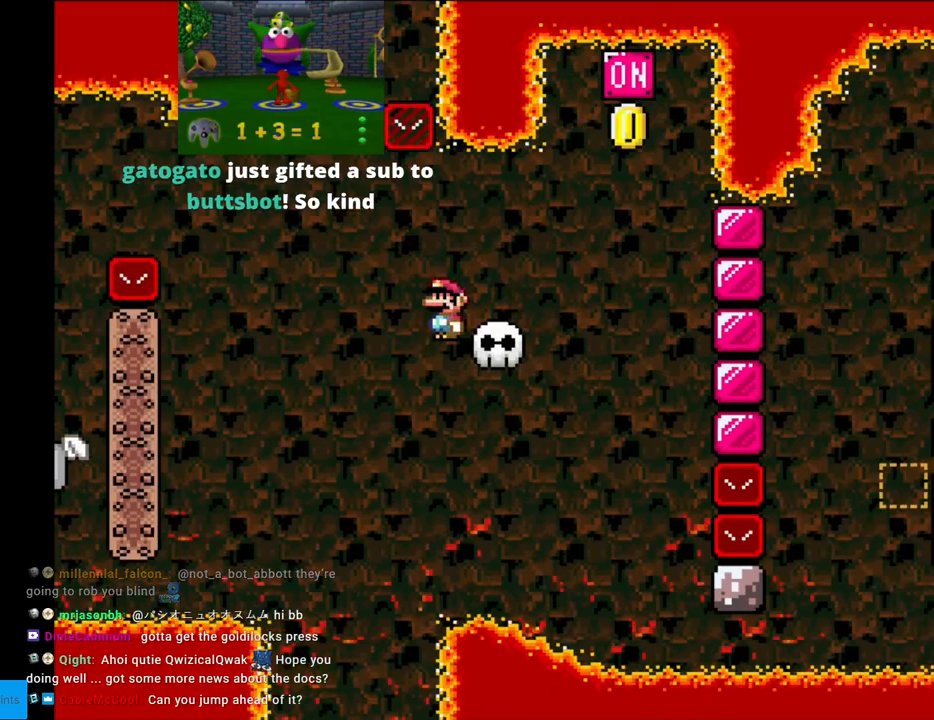
{"buttons": ["B", "Y"], "events": [[167, "B", "down"], [283, "DPAD_RIGHT", "up"], [283, "DPAD_UP", "down"], [317, "DPAD_LEFT", "down"], [333, "DPAD_UP", "up"], [450, "DPAD_LEFT", "up"]]}
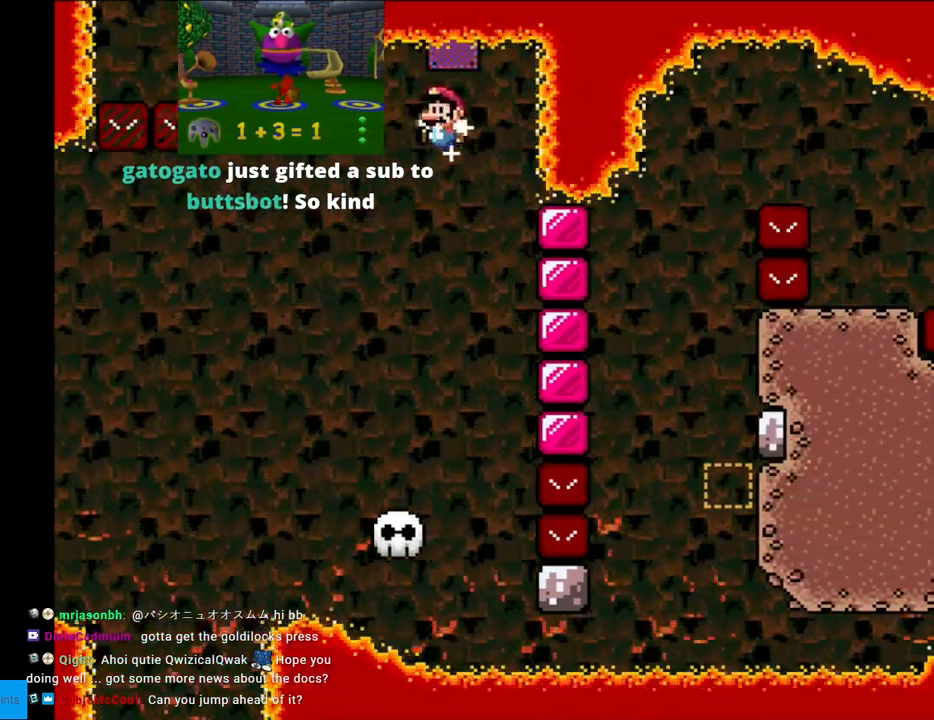
{"buttons": ["Y"], "events": [[117, "B", "up"], [200, "DPAD_RIGHT", "down"], [383, "DPAD_RIGHT", "up"]]}
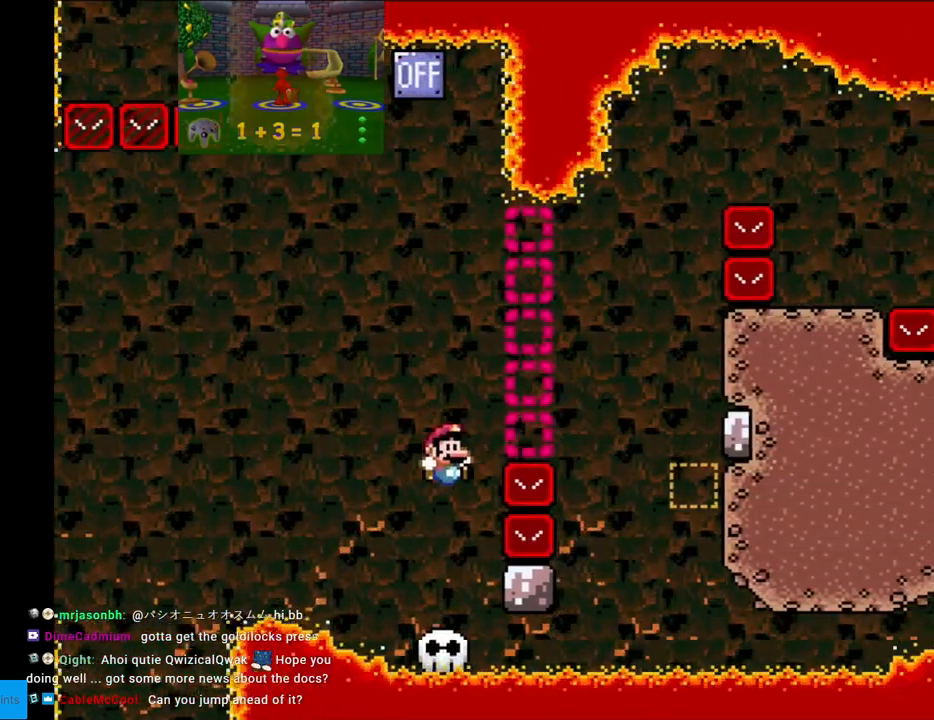
{"buttons": ["B", "Y", "DPAD_RIGHT"], "events": [[50, "DPAD_LEFT", "down"], [250, "B", "down"], [317, "DPAD_LEFT", "up"], [317, "DPAD_RIGHT", "down"]]}
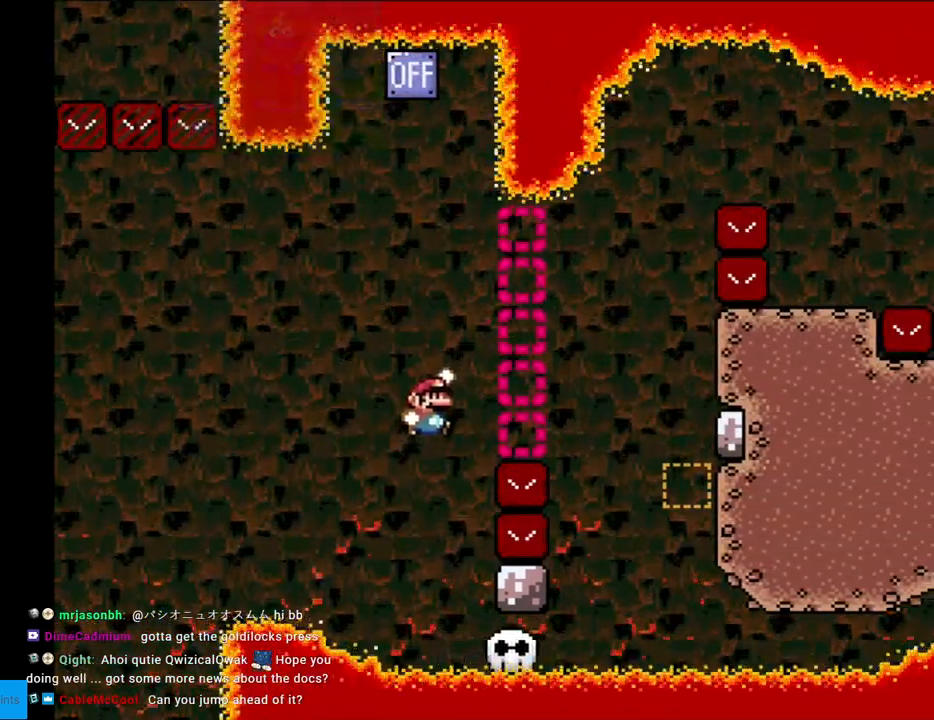
{"buttons": ["Y", "DPAD_LEFT"], "events": [[433, "B", "up"], [433, "DPAD_RIGHT", "up"], [433, "DPAD_UP", "down"], [450, "DPAD_LEFT", "down"], [450, "DPAD_UP", "up"]]}
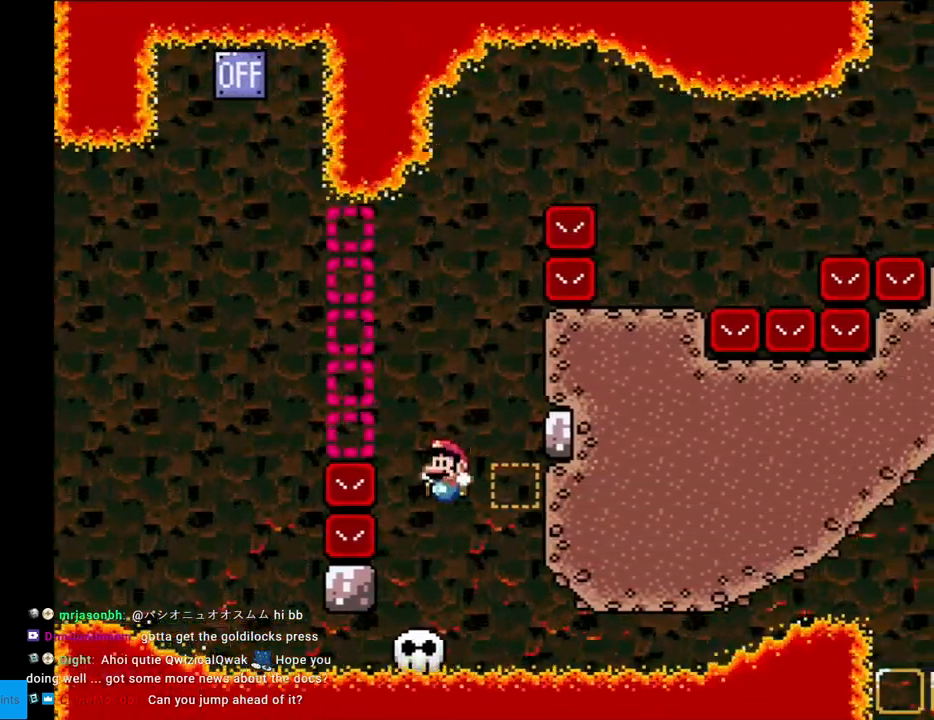
{"buttons": ["B", "Y"], "events": [[100, "DPAD_LEFT", "up"], [133, "DPAD_RIGHT", "down"], [183, "DPAD_RIGHT", "up"], [400, "B", "down"]]}
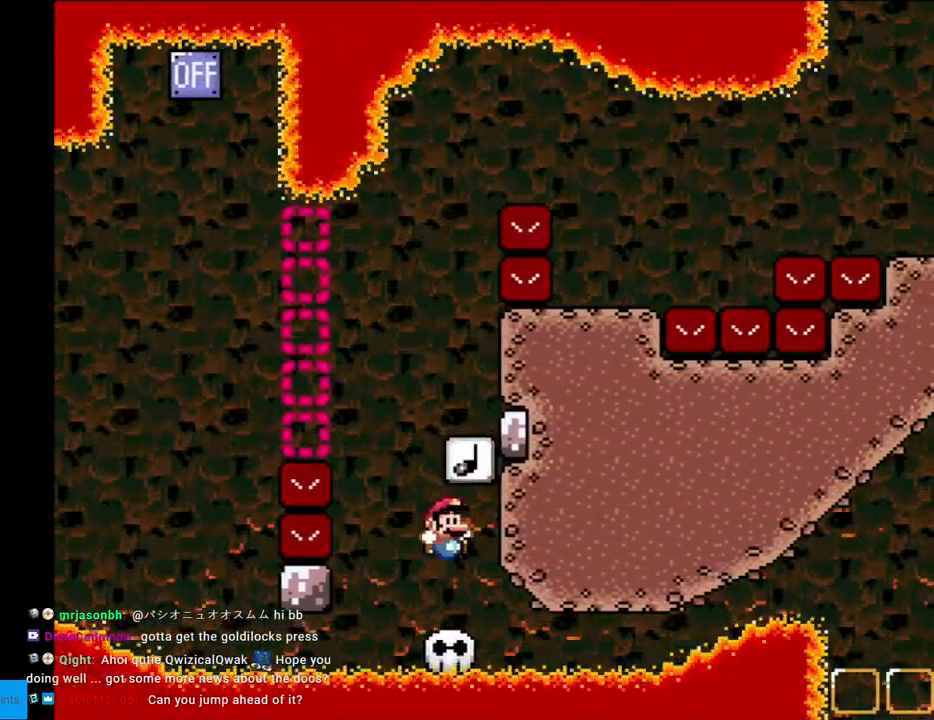
{"buttons": ["B", "Y", "DPAD_RIGHT"], "events": [[50, "B", "up"], [150, "DPAD_LEFT", "down"], [250, "B", "down"], [400, "DPAD_LEFT", "up"], [417, "DPAD_RIGHT", "down"]]}
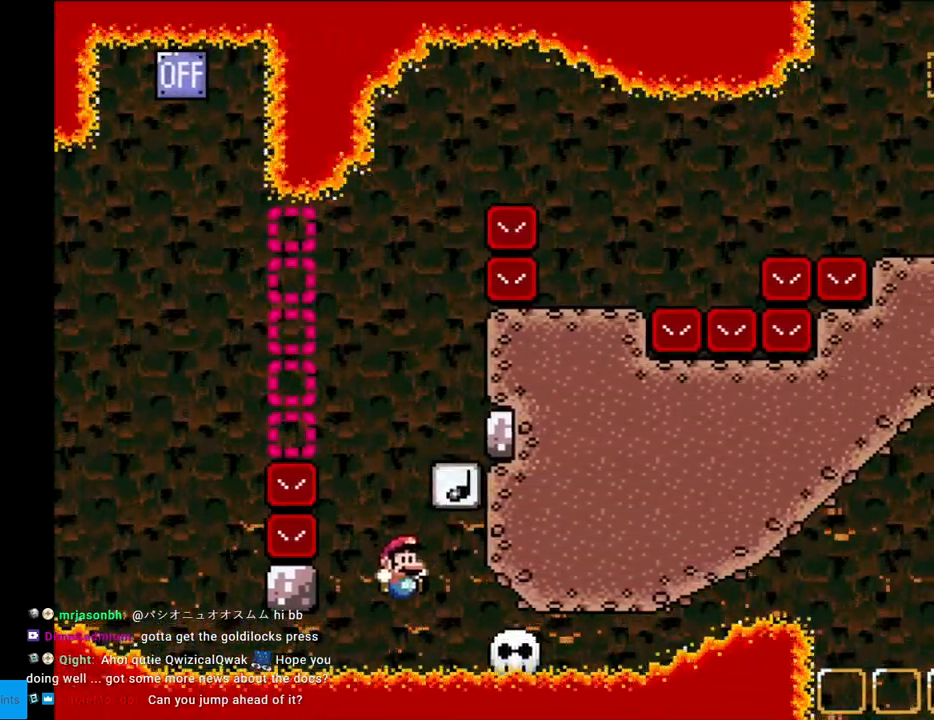
{"buttons": ["A"], "events": [[150, "B", "up"], [200, "DPAD_RIGHT", "up"], [317, "Y", "up"], [433, "A", "down"]]}
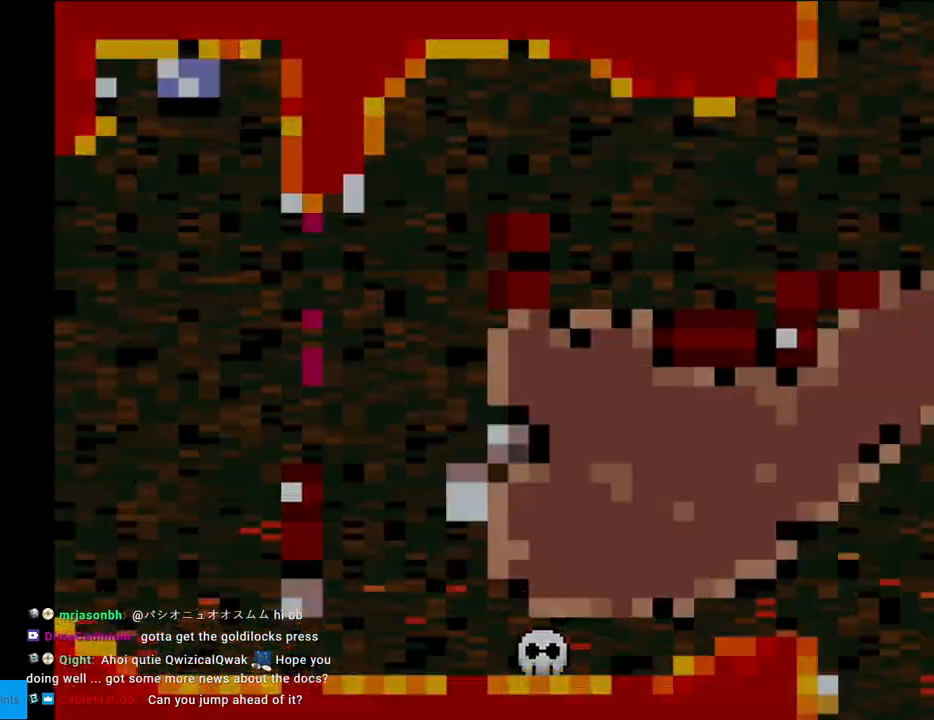
{"buttons": [], "events": [[67, "A", "up"], [150, "A", "down"], [417, "A", "up"]]}
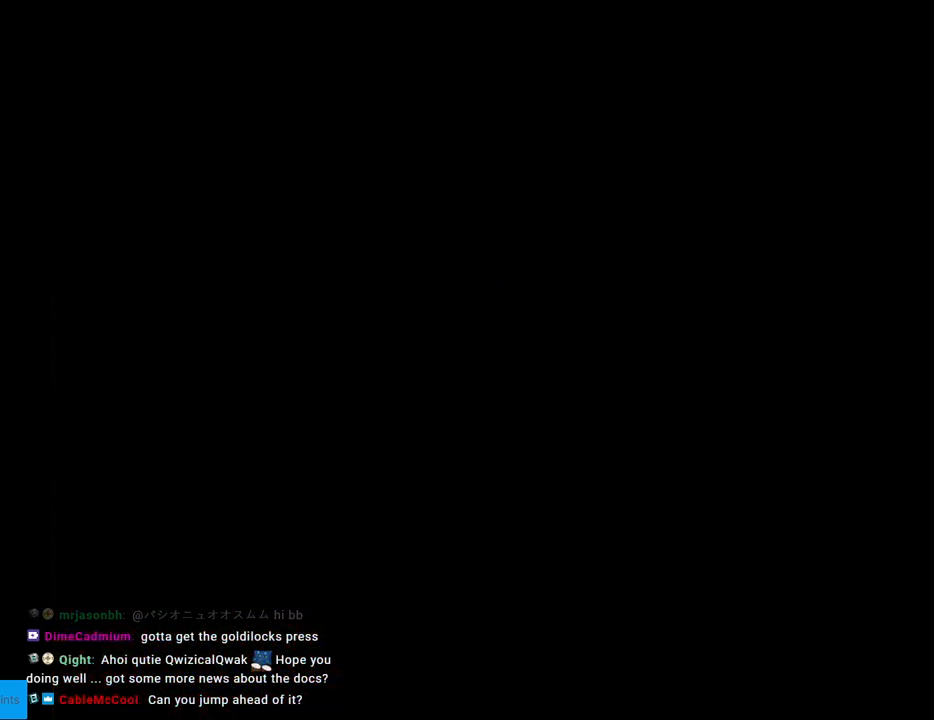
{"buttons": [], "events": []}
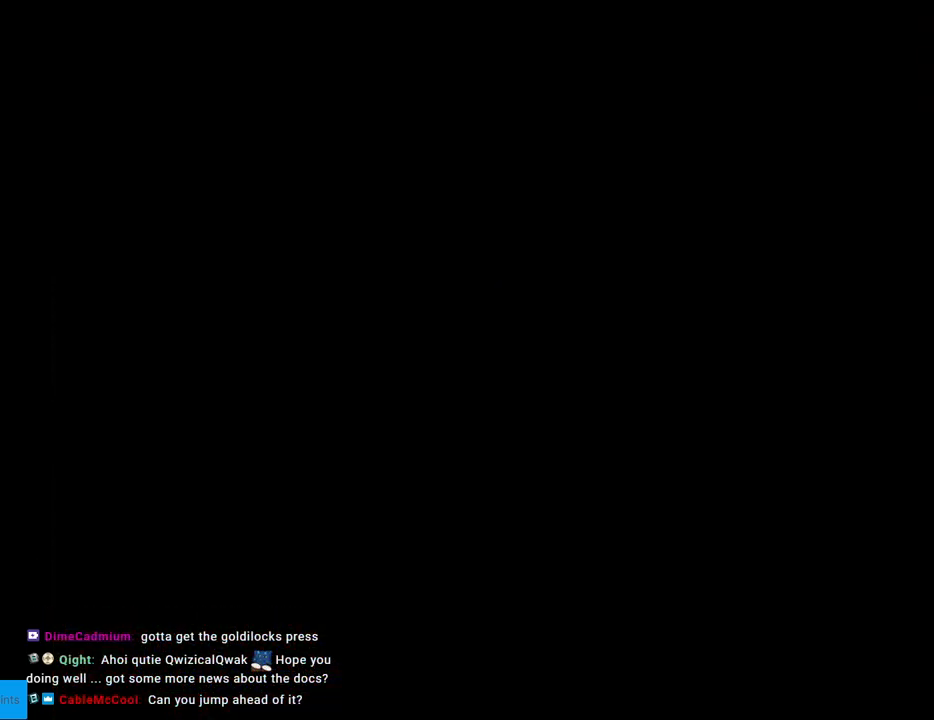
{"buttons": ["B", "Y"], "events": [[317, "Y", "down"], [350, "B", "down"]]}
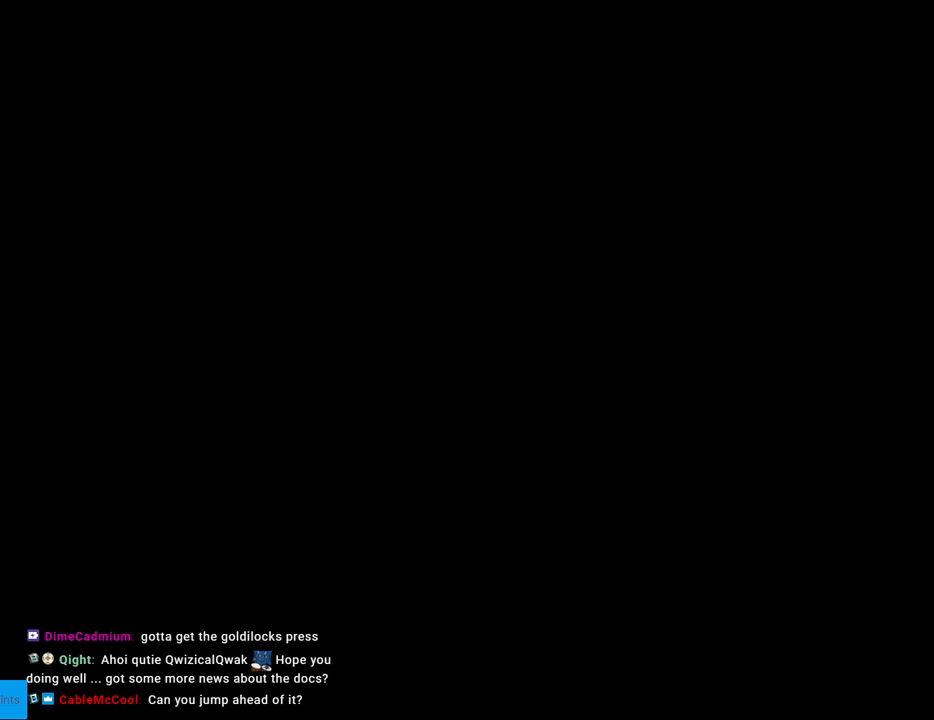
{"buttons": ["B", "Y"], "events": []}
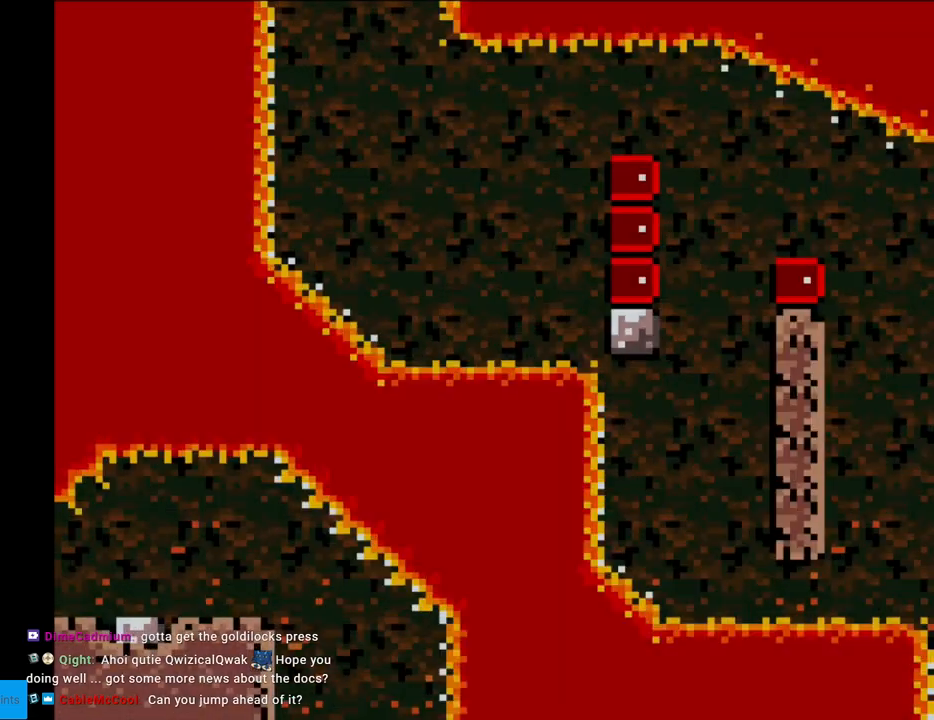
{"buttons": ["Y", "DPAD_RIGHT"], "events": [[150, "B", "up"], [233, "DPAD_RIGHT", "down"]]}
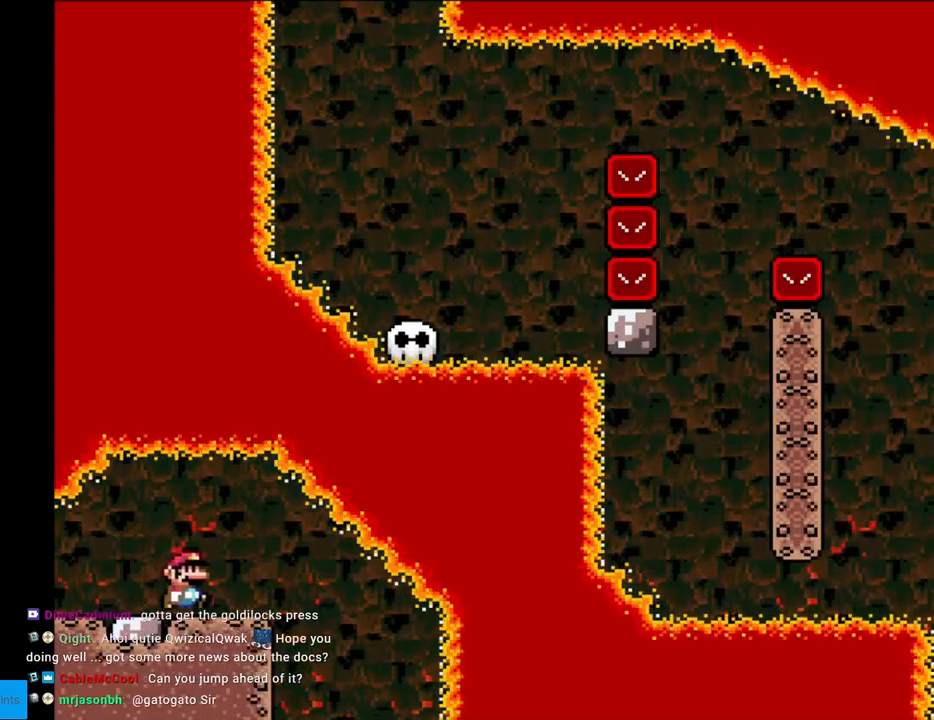
{"buttons": ["Y"], "events": [[333, "DPAD_RIGHT", "up"], [367, "DPAD_UP", "down"], [383, "DPAD_LEFT", "down"], [383, "DPAD_UP", "up"], [500, "DPAD_LEFT", "up"]]}
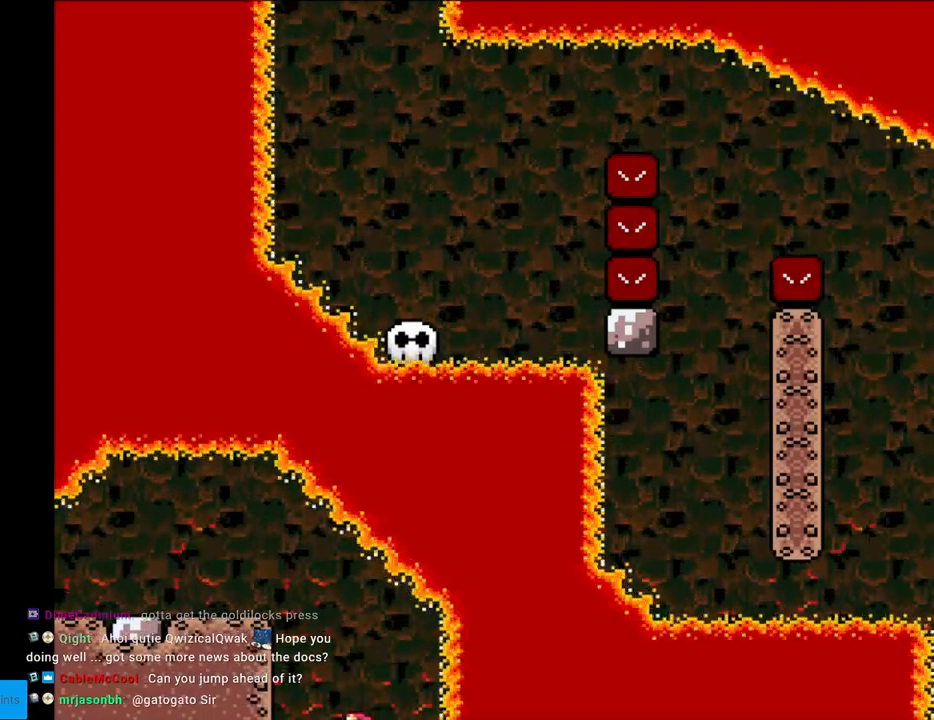
{"buttons": ["Y"], "events": [[83, "DPAD_RIGHT", "down"], [350, "DPAD_RIGHT", "up"], [383, "DPAD_LEFT", "down"], [450, "DPAD_LEFT", "up"]]}
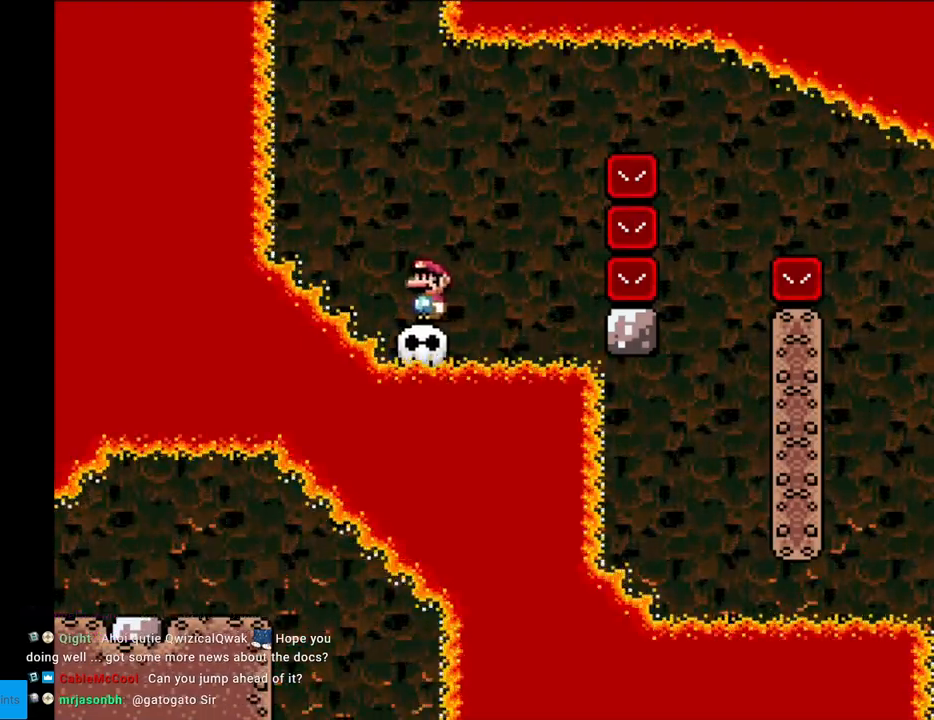
{"buttons": ["Y"], "events": []}
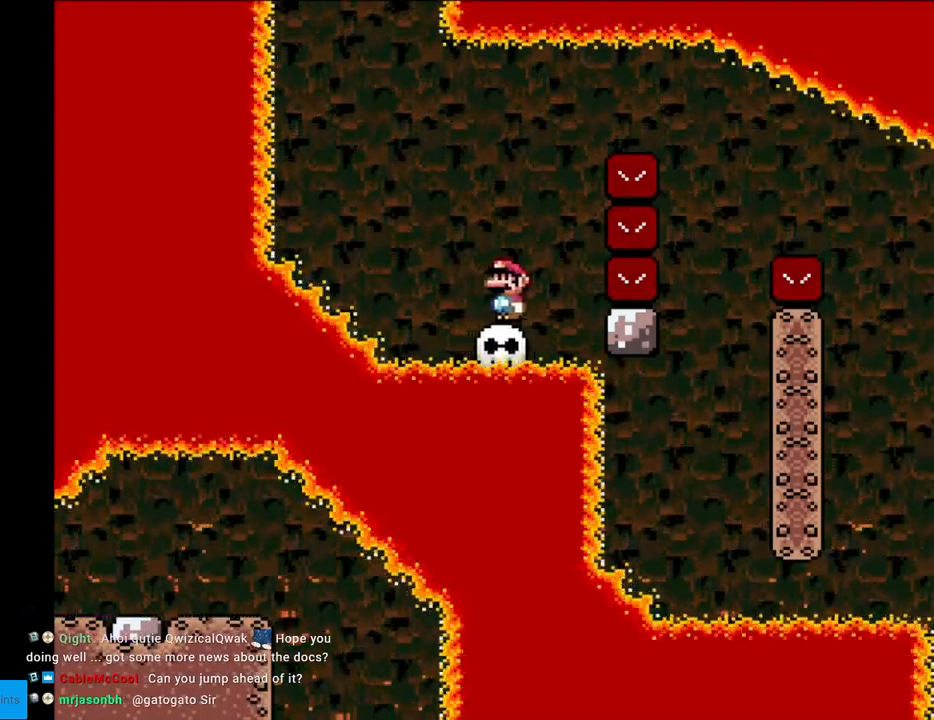
{"buttons": ["B", "Y", "DPAD_RIGHT"], "events": [[167, "B", "down"], [167, "DPAD_RIGHT", "down"]]}